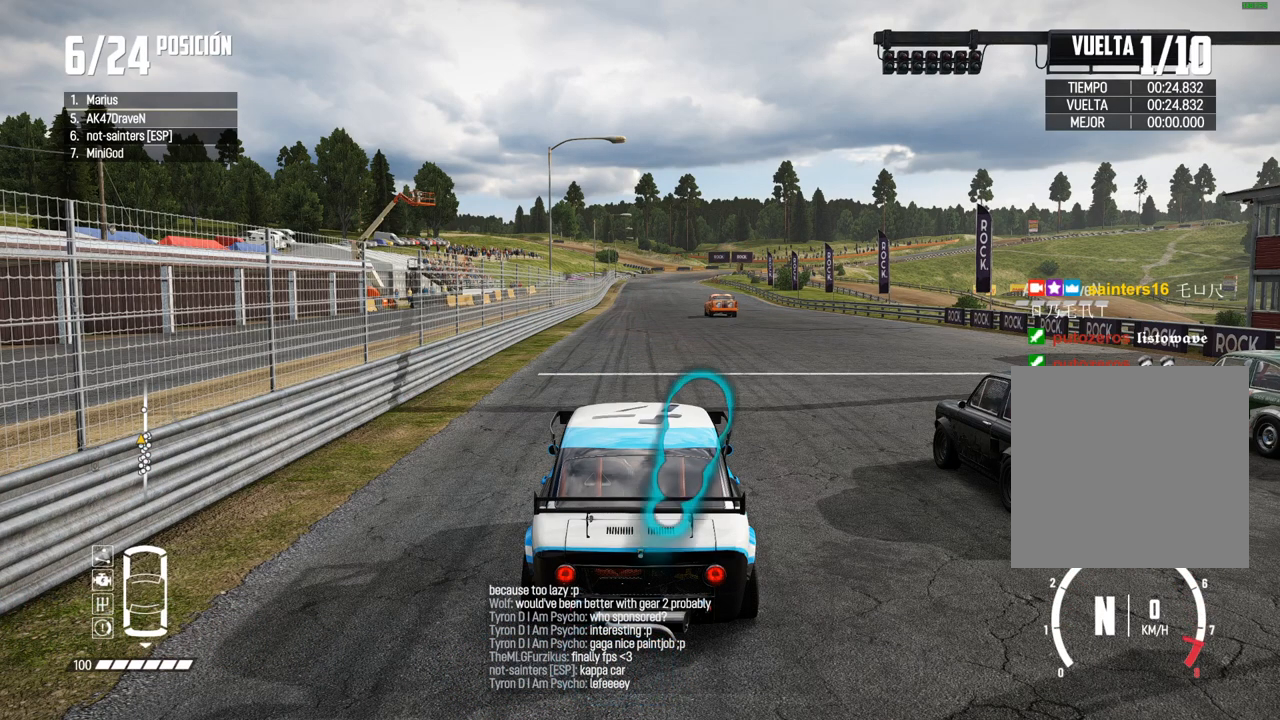
Gameplay with a controller (Xbox layout); each line is a JSON object with the inputs held at the frame after it. "events" lists button and stick changes between this image and that frame as [ms after this image, input, new state], when the widget could be followed in between. Not read: L3 R3.
{"buttons": [], "left_stick": "center", "right_stick": "center", "events": [[200, "R2", "down"], [383, "R2", "up"]]}
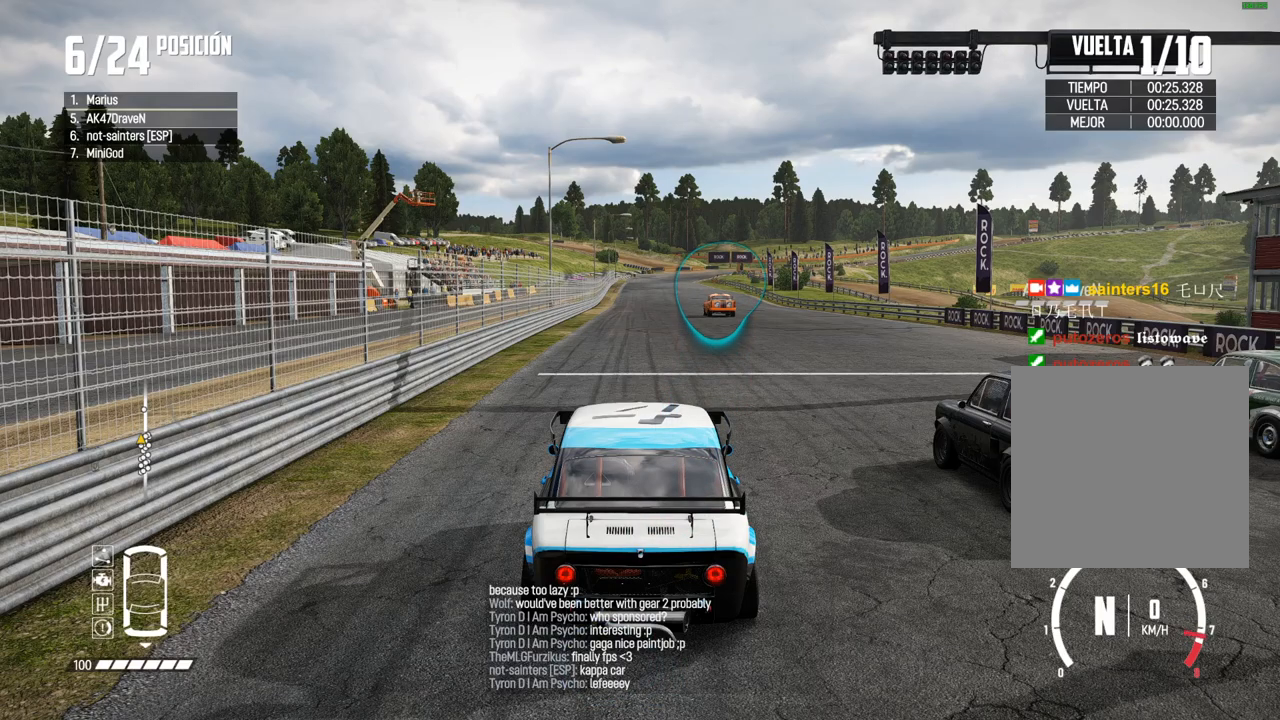
{"buttons": [], "left_stick": "center", "right_stick": "center", "events": [[117, "R2", "down"], [350, "R2", "up"]]}
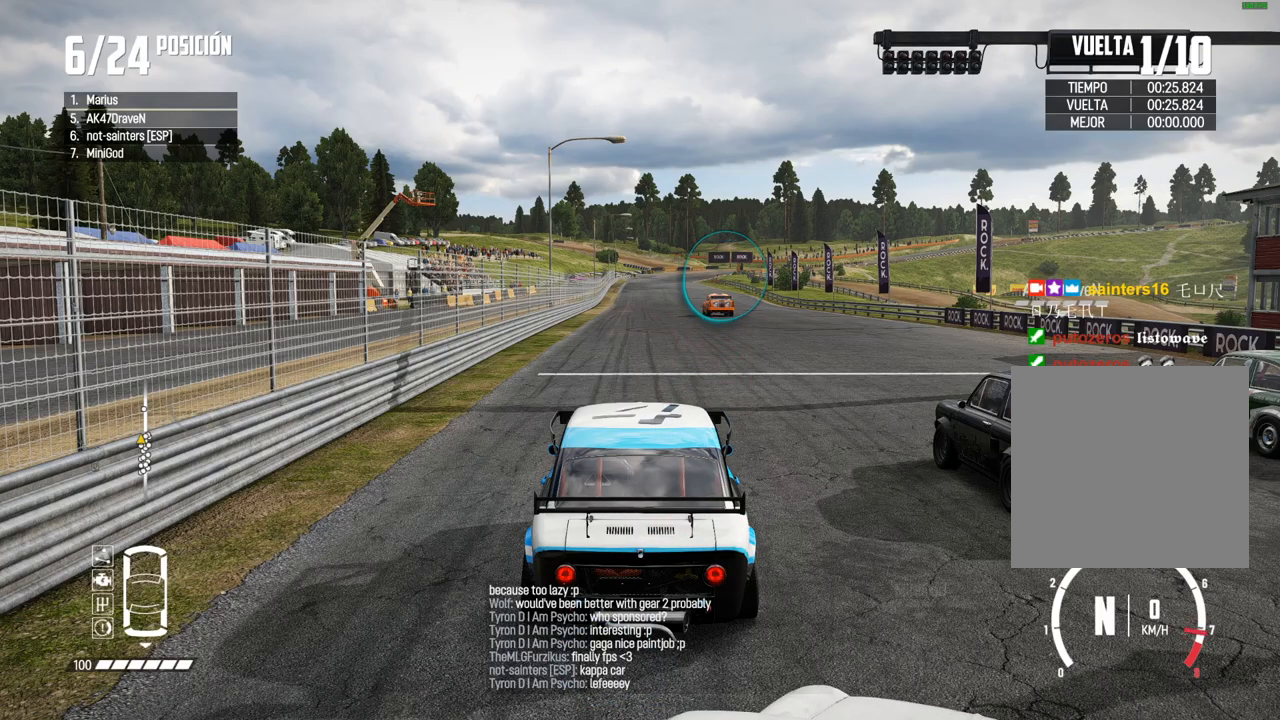
{"buttons": [], "left_stick": "center", "right_stick": "center", "events": [[83, "R2", "down"], [250, "R2", "up"]]}
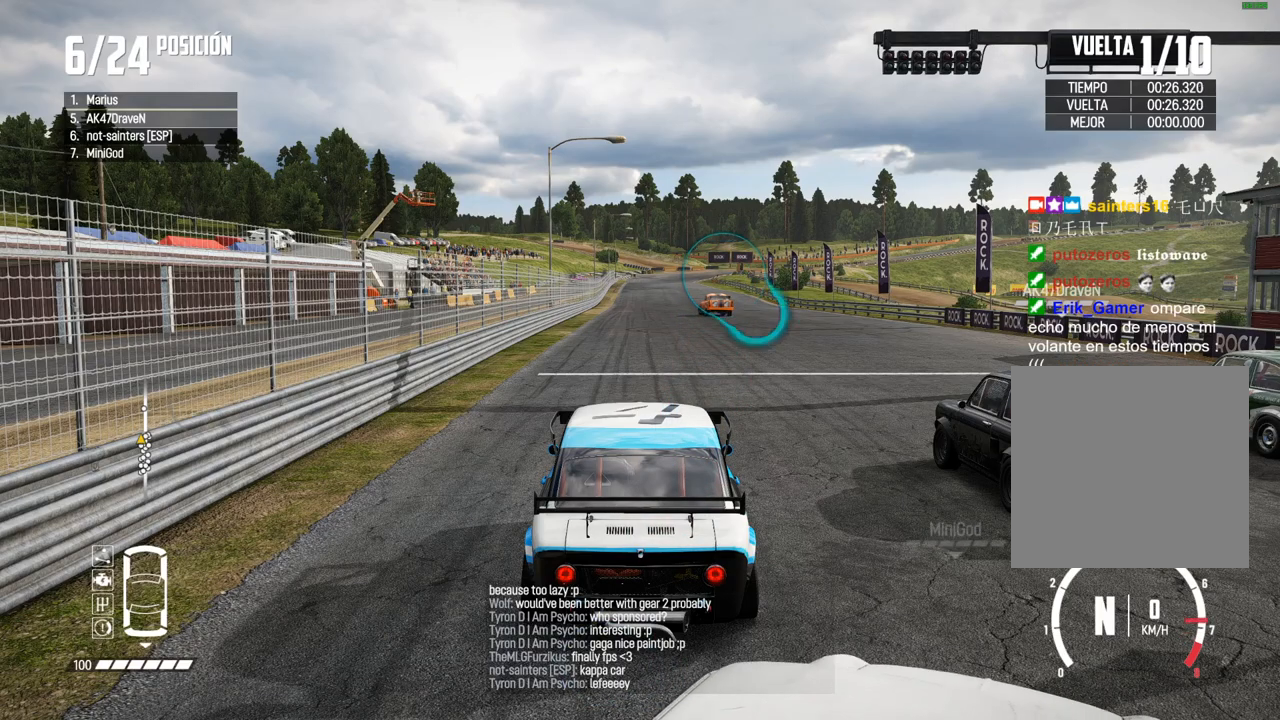
{"buttons": ["A", "R2"], "left_stick": "center", "right_stick": "center", "events": [[50, "R2", "down"], [217, "R2", "up"], [367, "A", "down"], [367, "R2", "down"]]}
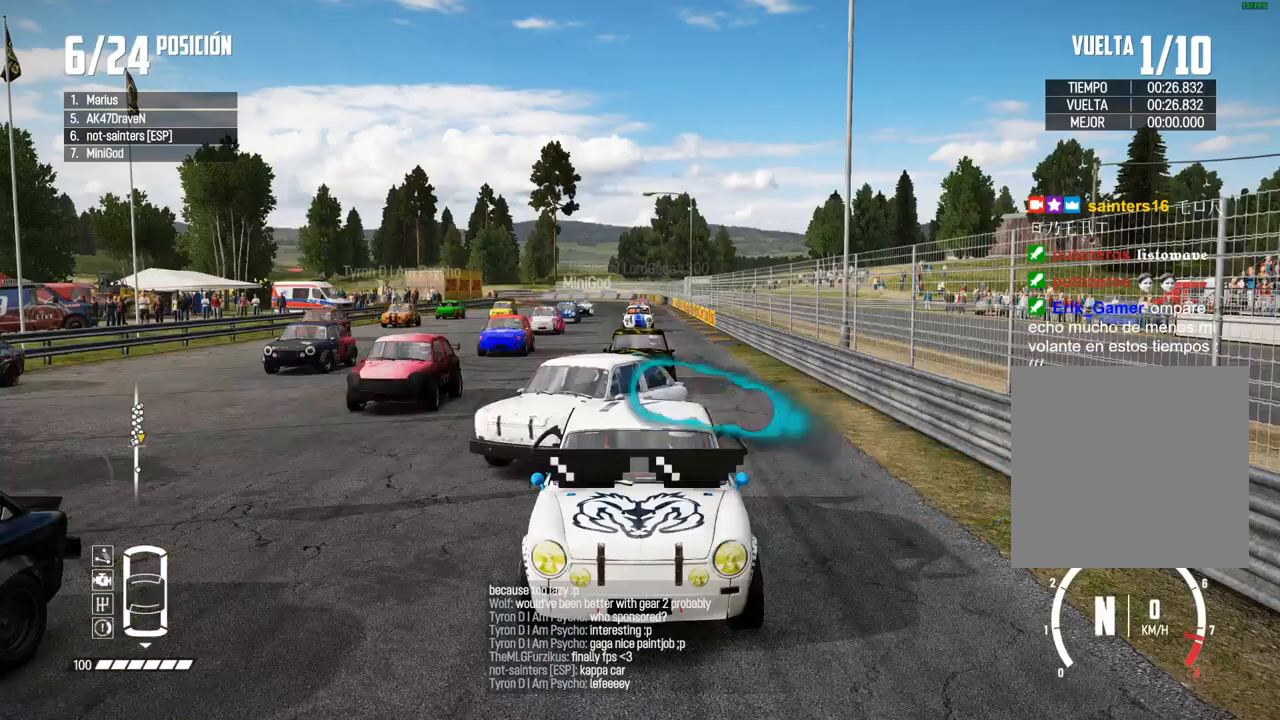
{"buttons": [], "left_stick": "center", "right_stick": "center"}
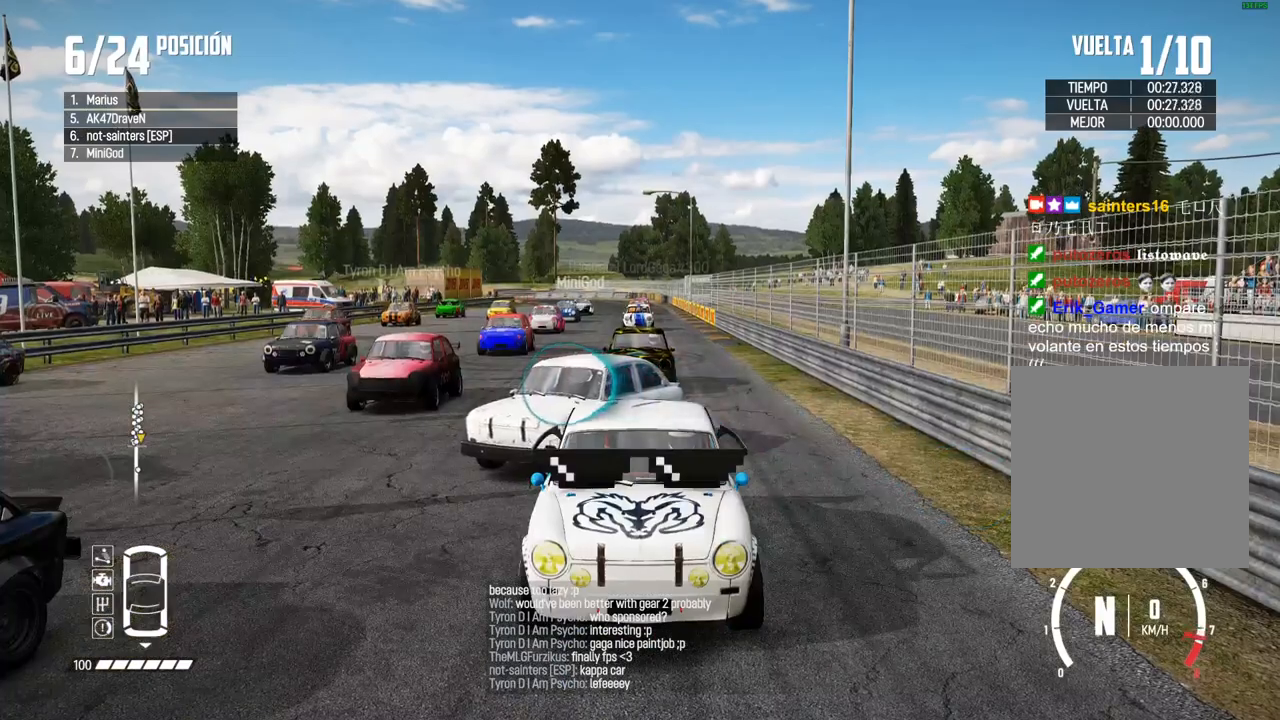
{"buttons": [], "left_stick": "center", "right_stick": "center", "events": [[117, "A", "down"], [267, "R2", "down"], [433, "R2", "up"], [483, "A", "up"]]}
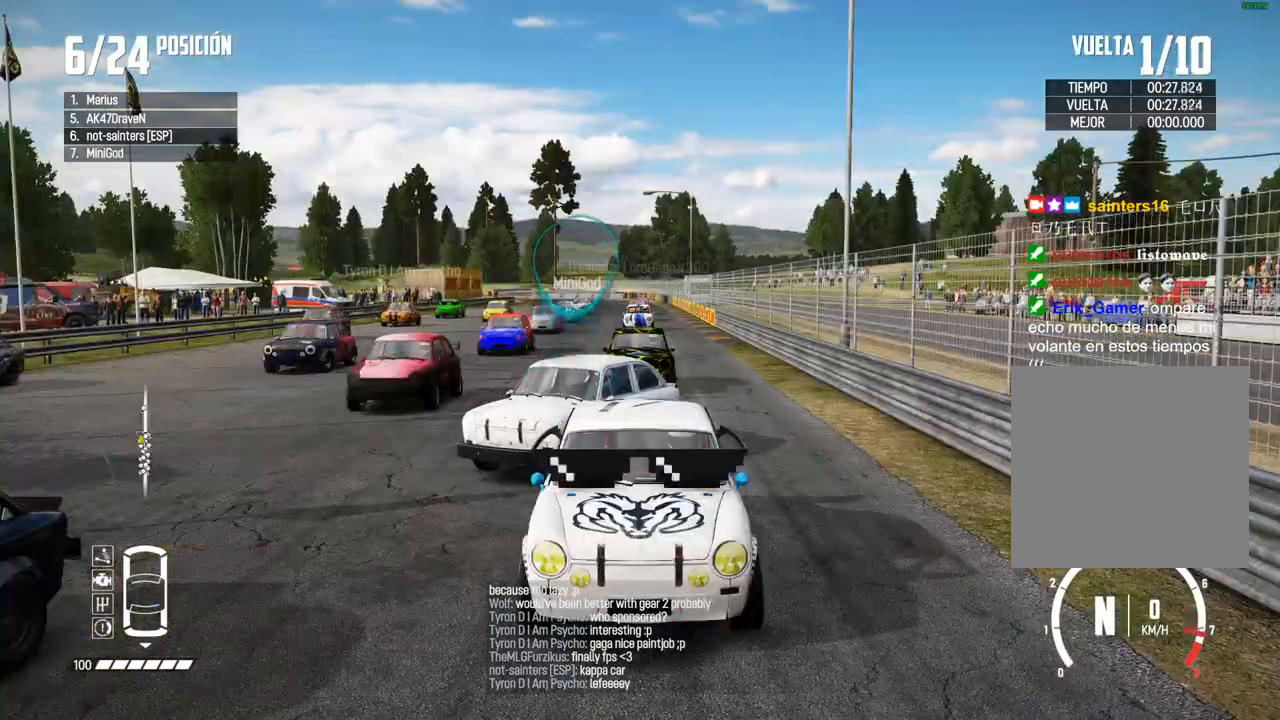
{"buttons": ["R2"], "left_stick": "center", "right_stick": "center", "events": [[50, "R2", "down"], [83, "right_stick", "up"], [100, "R1", "down"], [167, "R1", "up"], [183, "right_stick", "down"], [233, "right_stick", "center"], [283, "left_stick", "left"], [483, "left_stick", "center"]]}
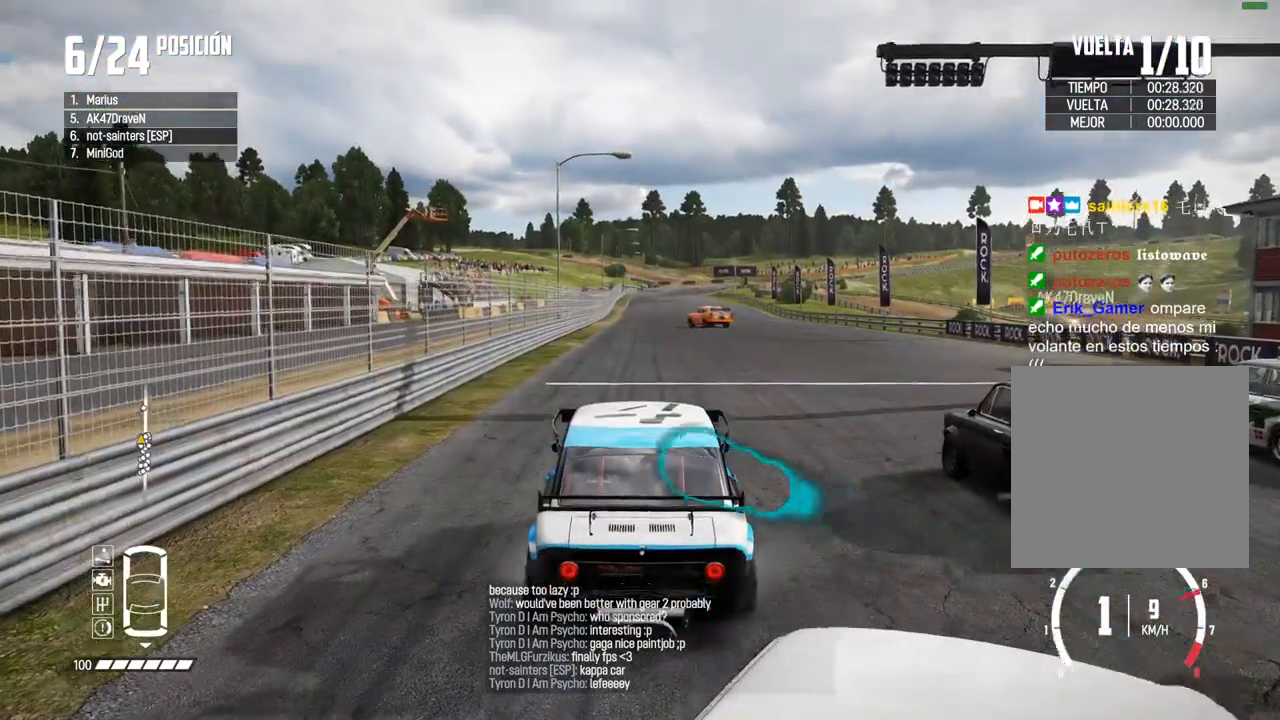
{"buttons": ["X", "L2"], "left_stick": "center", "right_stick": "up", "events": [[117, "left_stick", "right"], [133, "R2", "up"], [167, "L2", "down"], [250, "right_stick", "up"], [317, "X", "down"], [333, "left_stick", "center"], [383, "X", "up"], [483, "X", "down"]]}
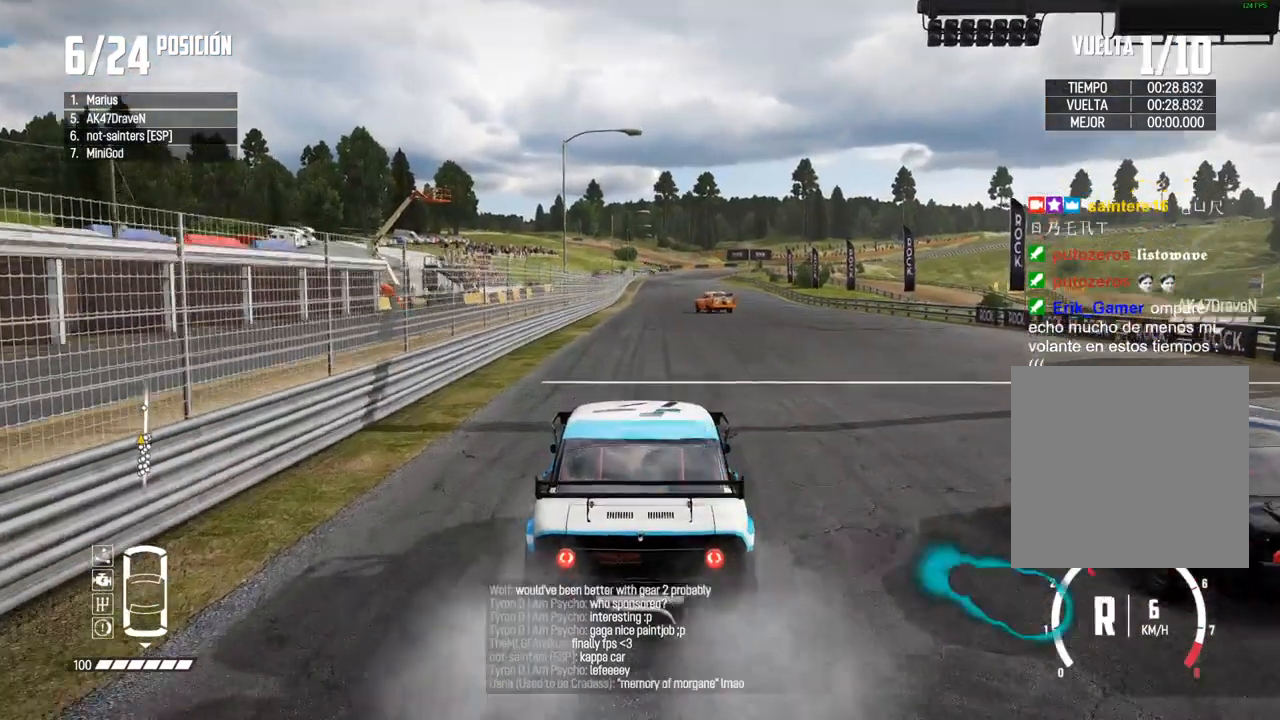
{"buttons": ["L2"], "left_stick": "center", "right_stick": "up", "events": [[33, "X", "up"], [117, "right_stick", "center"], [383, "R1", "down"], [383, "right_stick", "up"], [467, "R1", "up"]]}
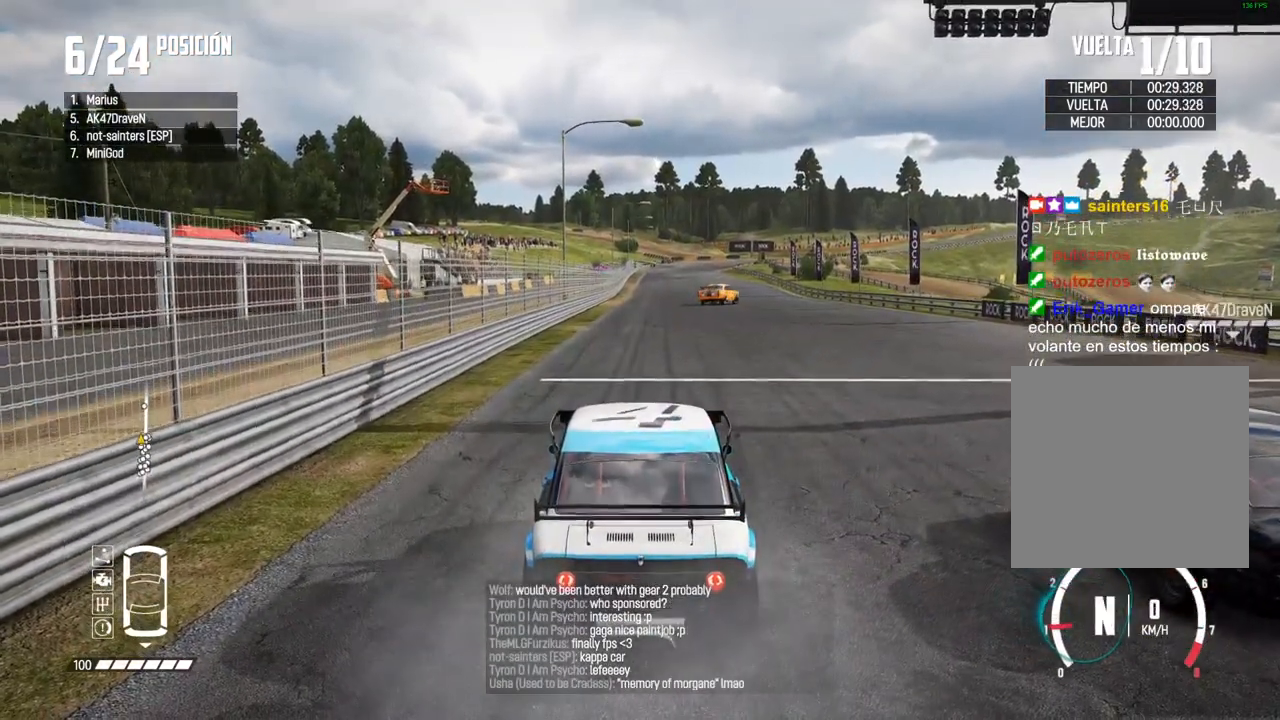
{"buttons": ["A", "R2"], "left_stick": "center", "right_stick": "center", "events": [[17, "right_stick", "center"], [33, "R2", "down"], [183, "L2", "up"], [183, "R2", "up"], [250, "A", "down"], [333, "R2", "down"]]}